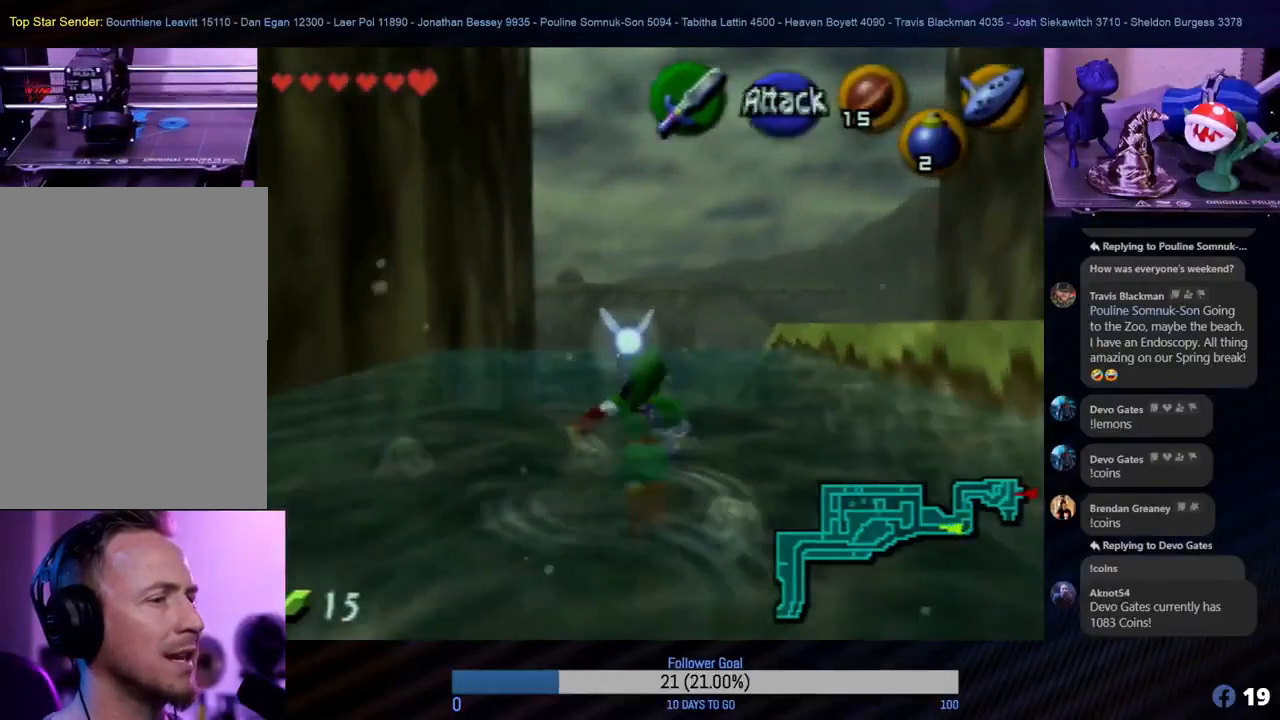
Gameplay with a controller (Nintendo layout); each line is a JSON object with the inputs held at the frame after it. "events" lists button and stick changes between this image and that frame as [ms after this image, input, new state], when the widget could be followed in between. Not read: L1 L3 R3.
{"buttons": [], "left_stick": "up", "events": []}
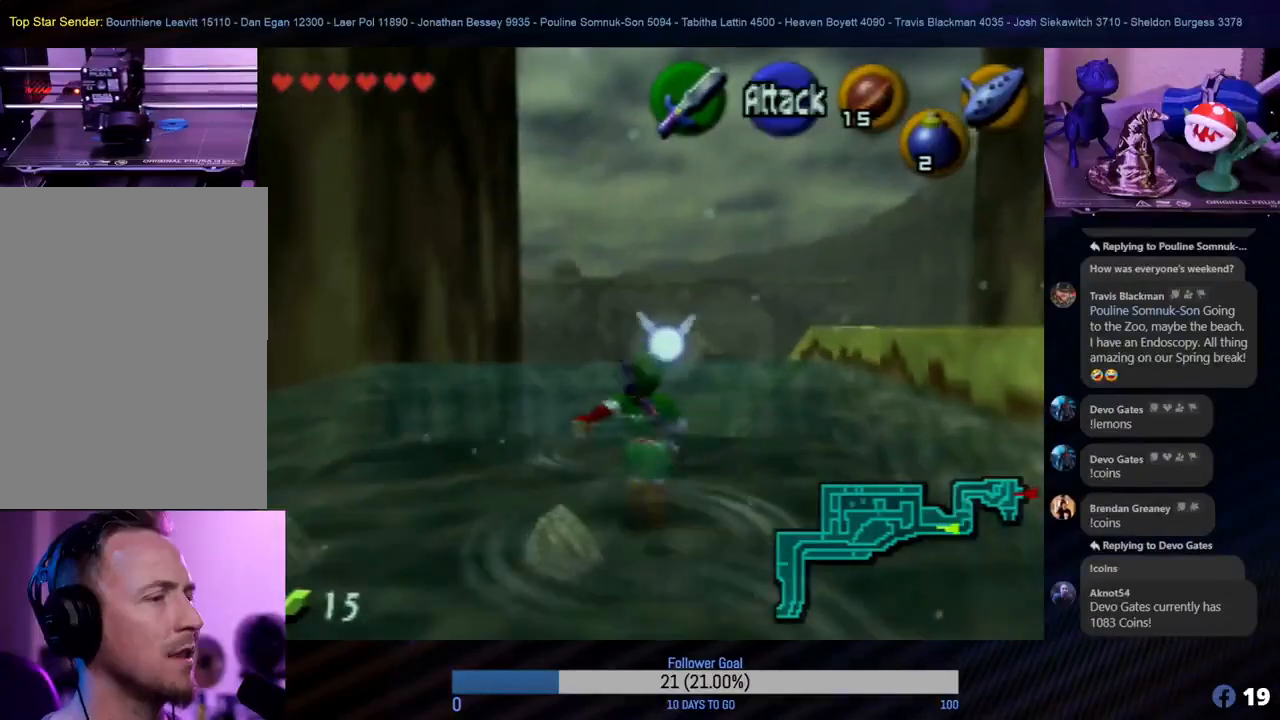
{"buttons": [], "left_stick": "up", "events": []}
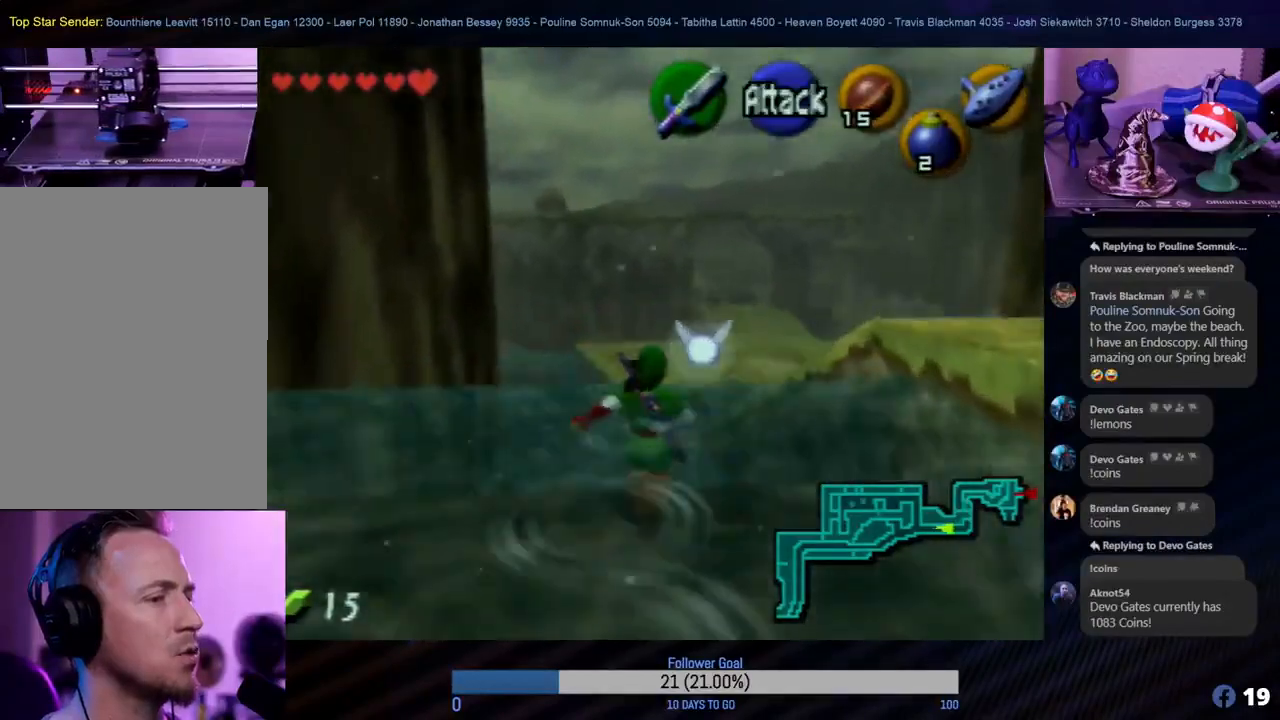
{"buttons": [], "left_stick": "up", "events": []}
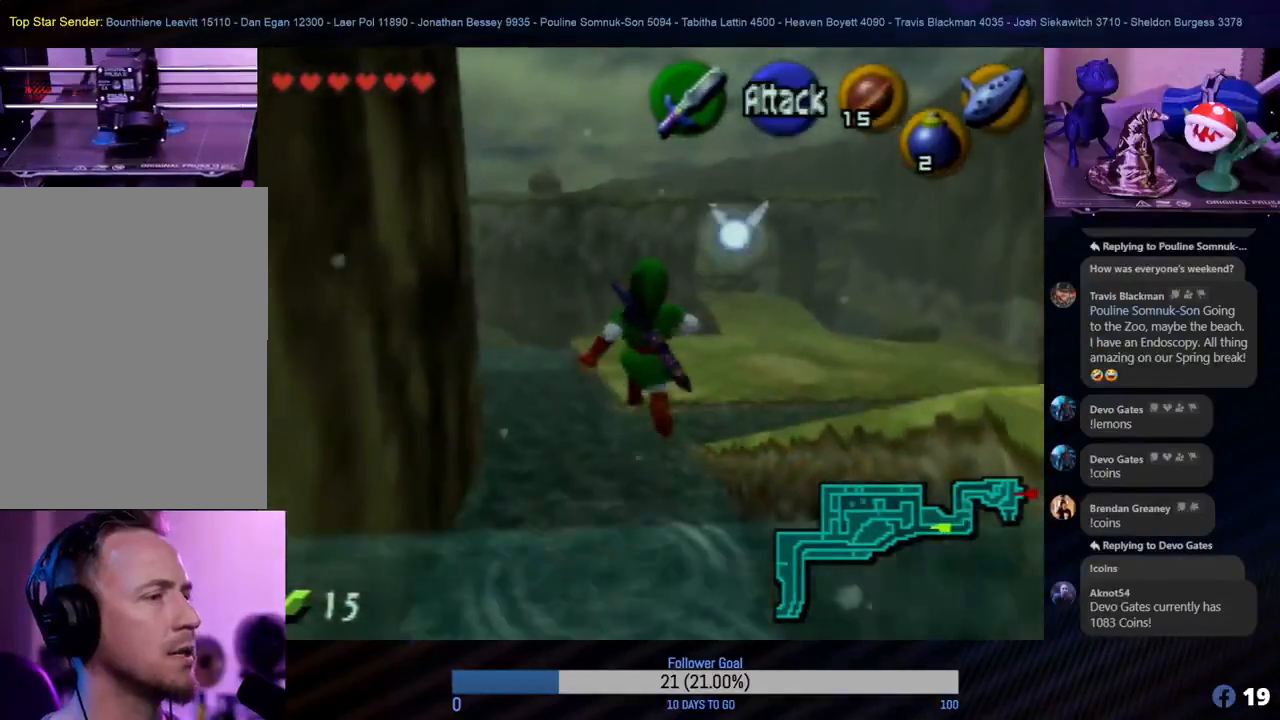
{"buttons": [], "left_stick": "up", "events": [[267, "left_stick", "center"], [467, "left_stick", "up"]]}
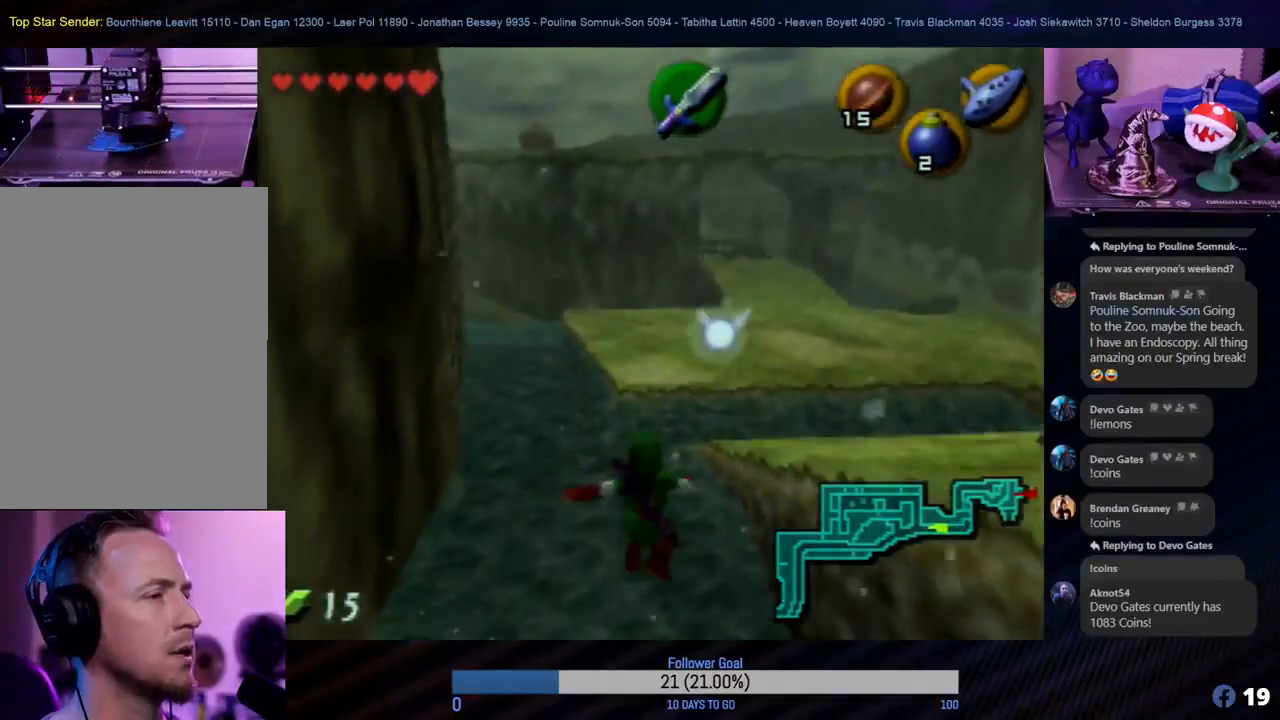
{"buttons": [], "left_stick": "up", "events": []}
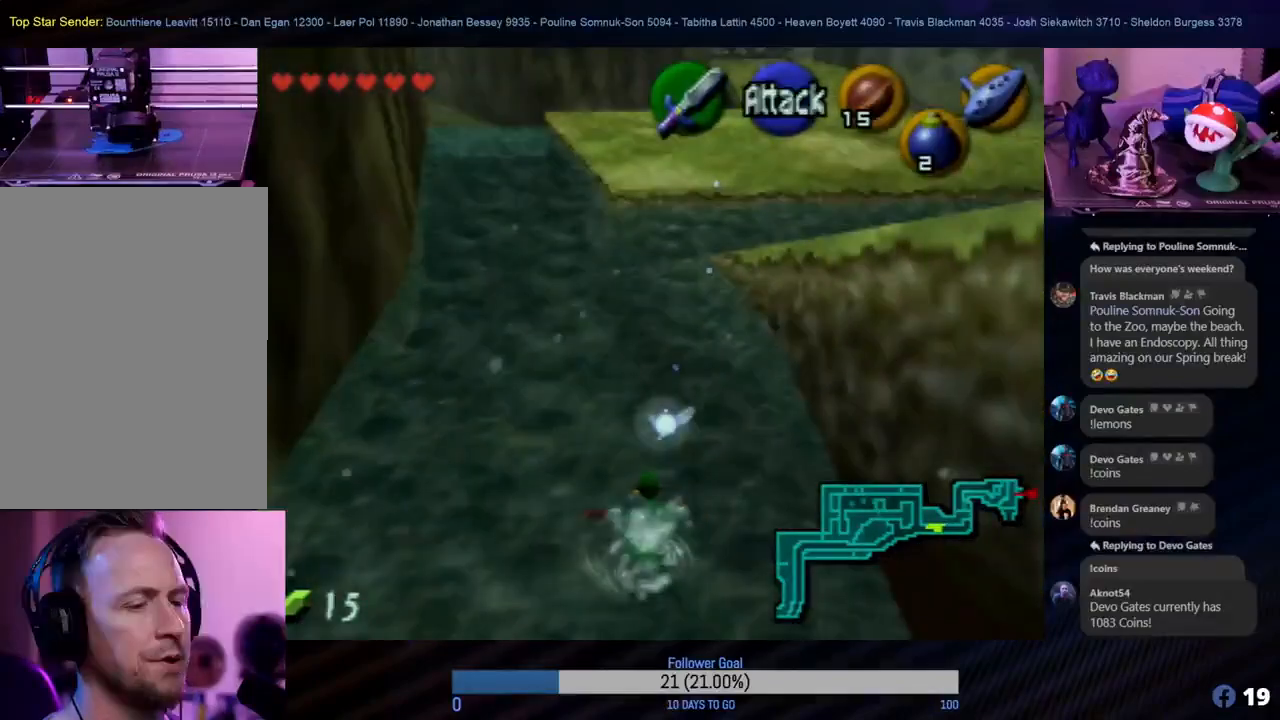
{"buttons": [], "left_stick": "up", "events": []}
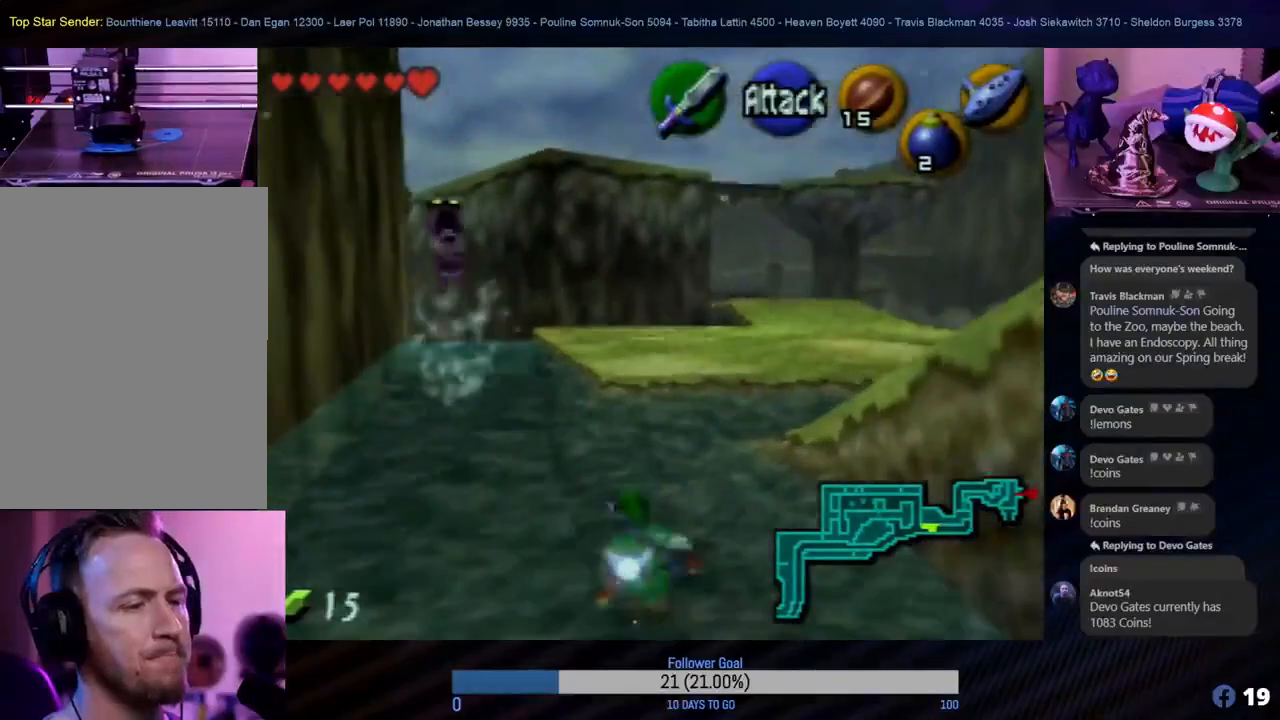
{"buttons": [], "left_stick": "up", "events": []}
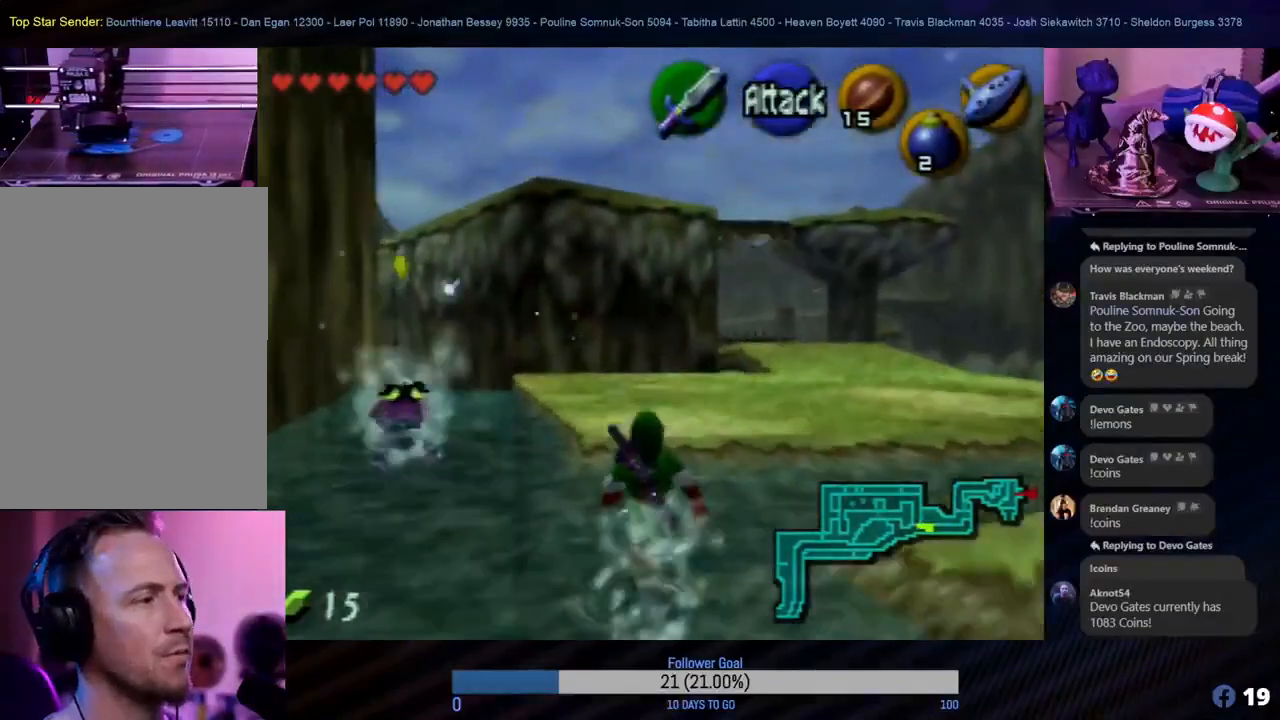
{"buttons": [], "left_stick": "up", "events": []}
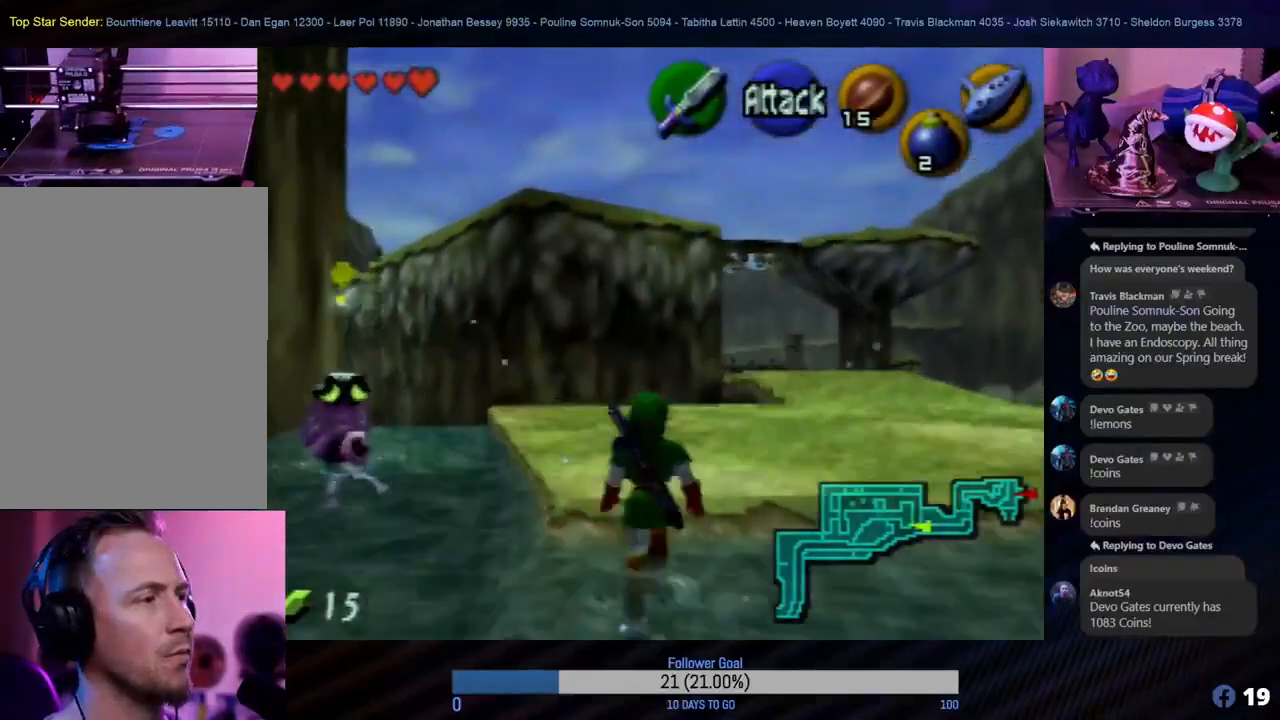
{"buttons": [], "left_stick": "up", "events": []}
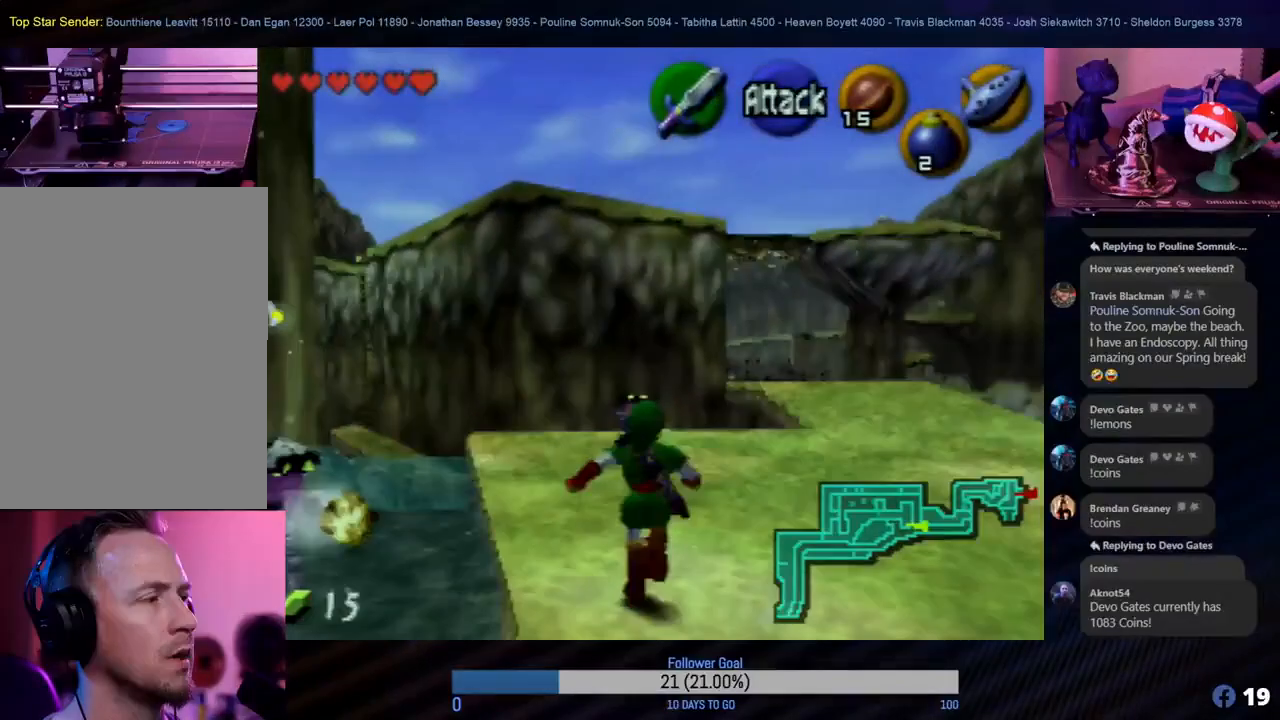
{"buttons": [], "left_stick": "up-left", "events": [[417, "left_stick", "up-left"]]}
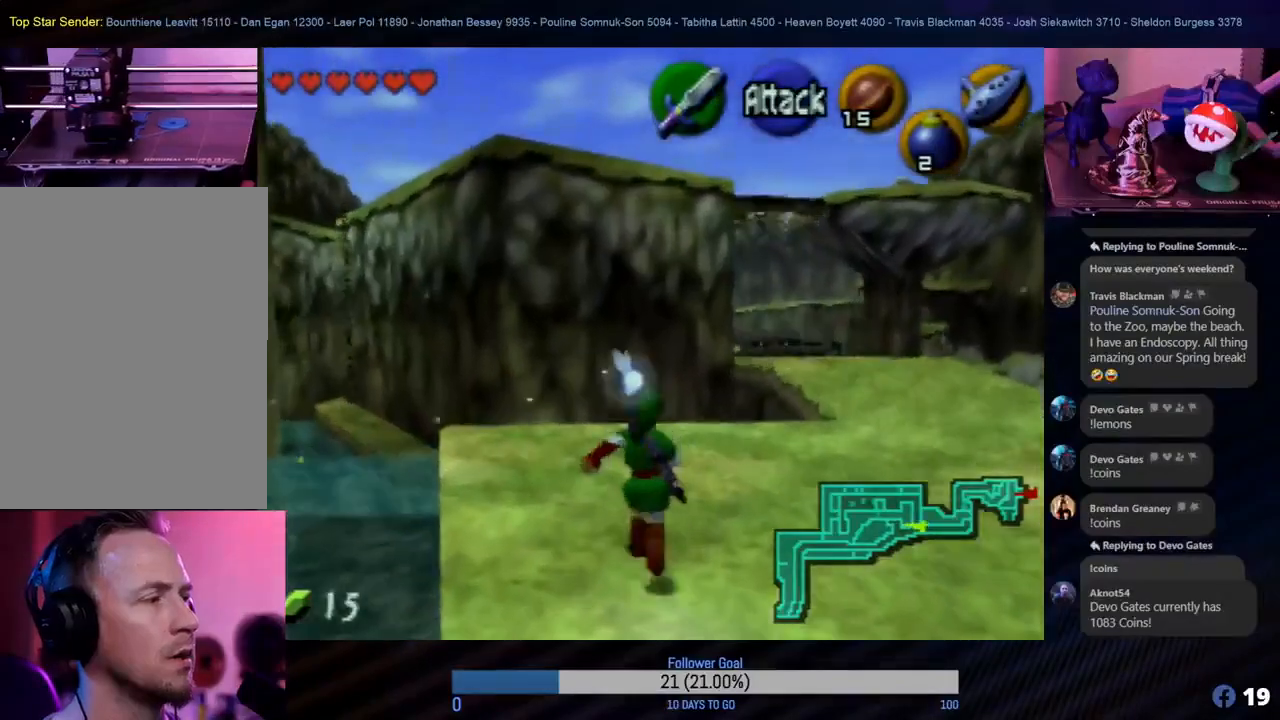
{"buttons": [], "left_stick": "up", "events": [[150, "left_stick", "up"]]}
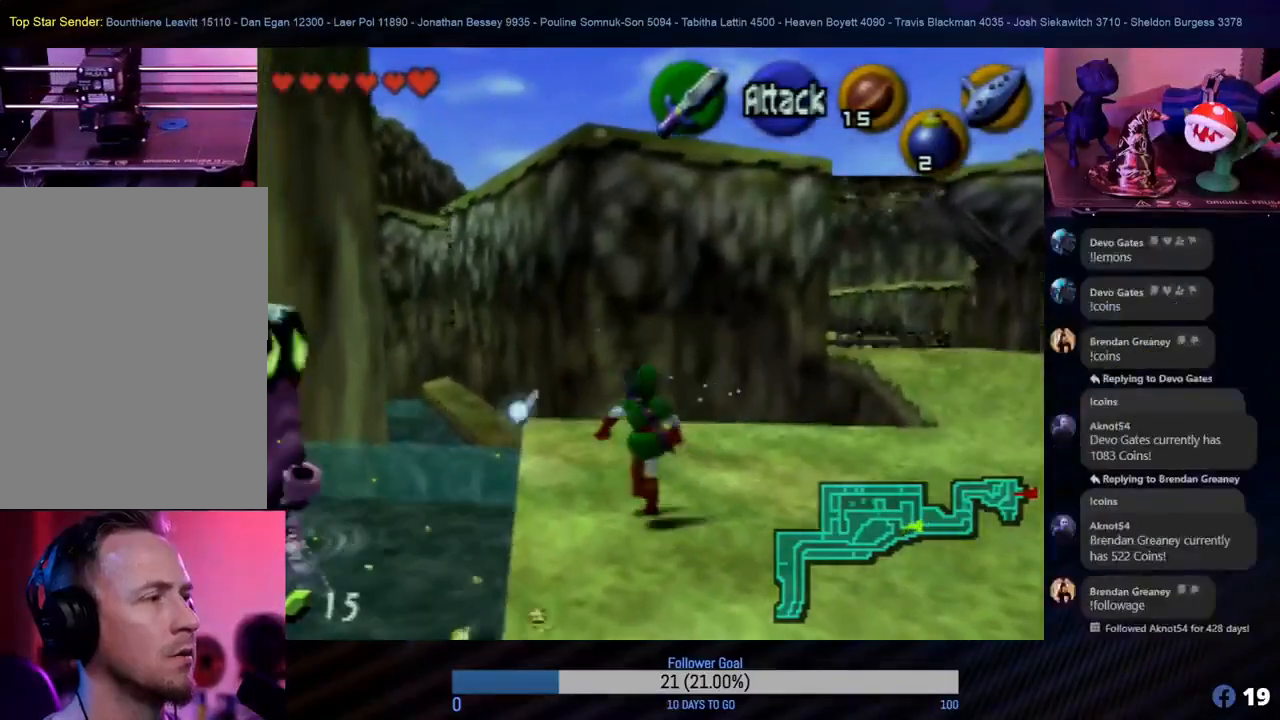
{"buttons": [], "left_stick": "up-left", "events": [[367, "left_stick", "up-left"]]}
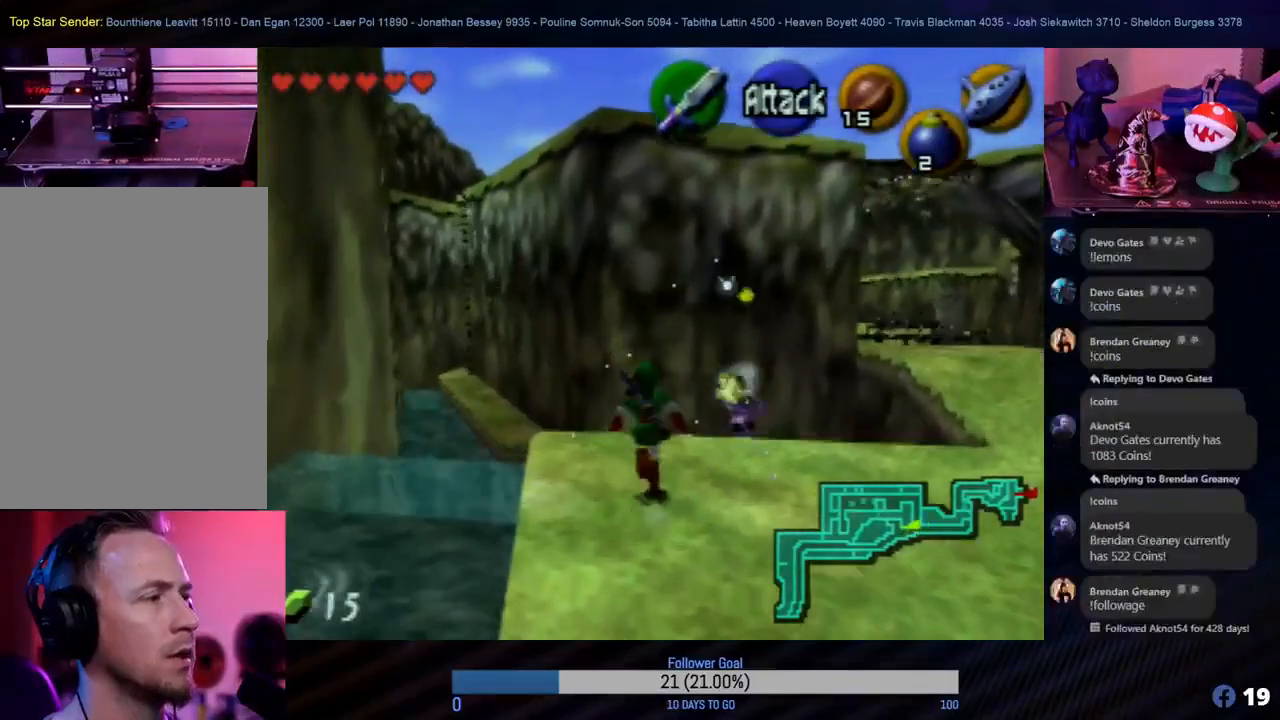
{"buttons": [], "left_stick": "up", "events": [[133, "left_stick", "up"], [267, "left_stick", "up-left"], [283, "A", "down"], [417, "A", "up"], [500, "left_stick", "up"]]}
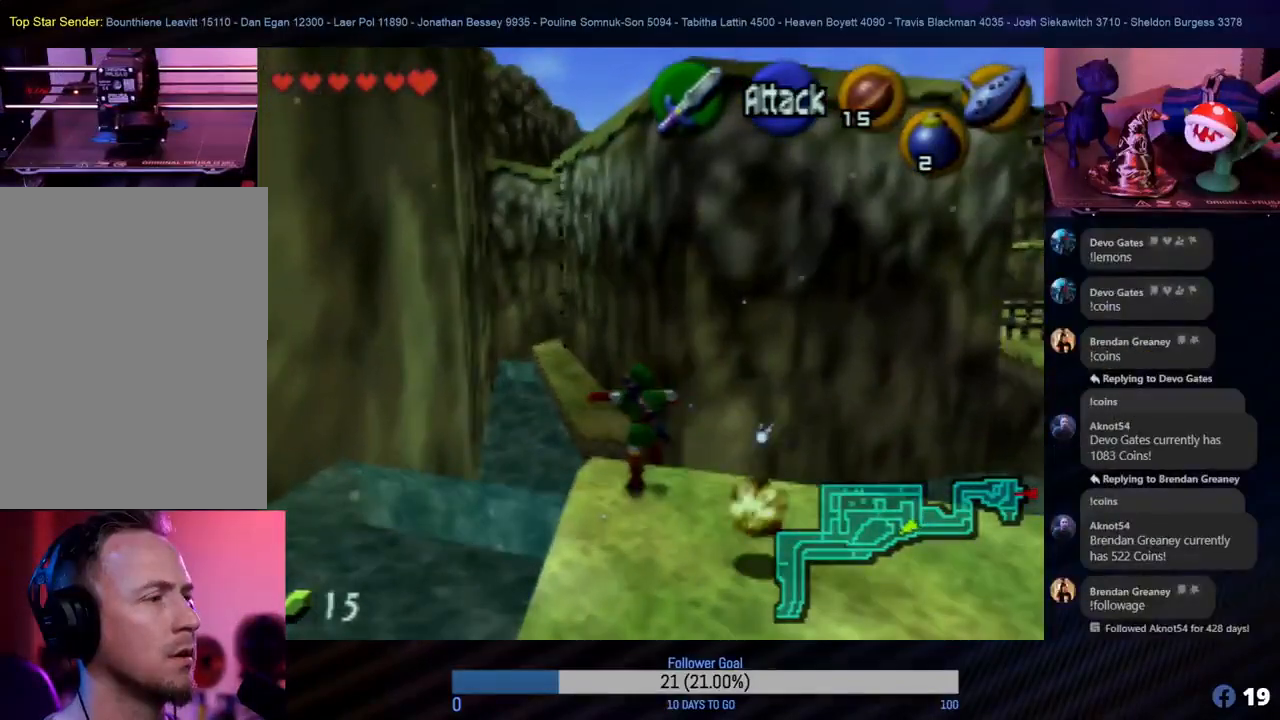
{"buttons": [], "left_stick": "up", "events": []}
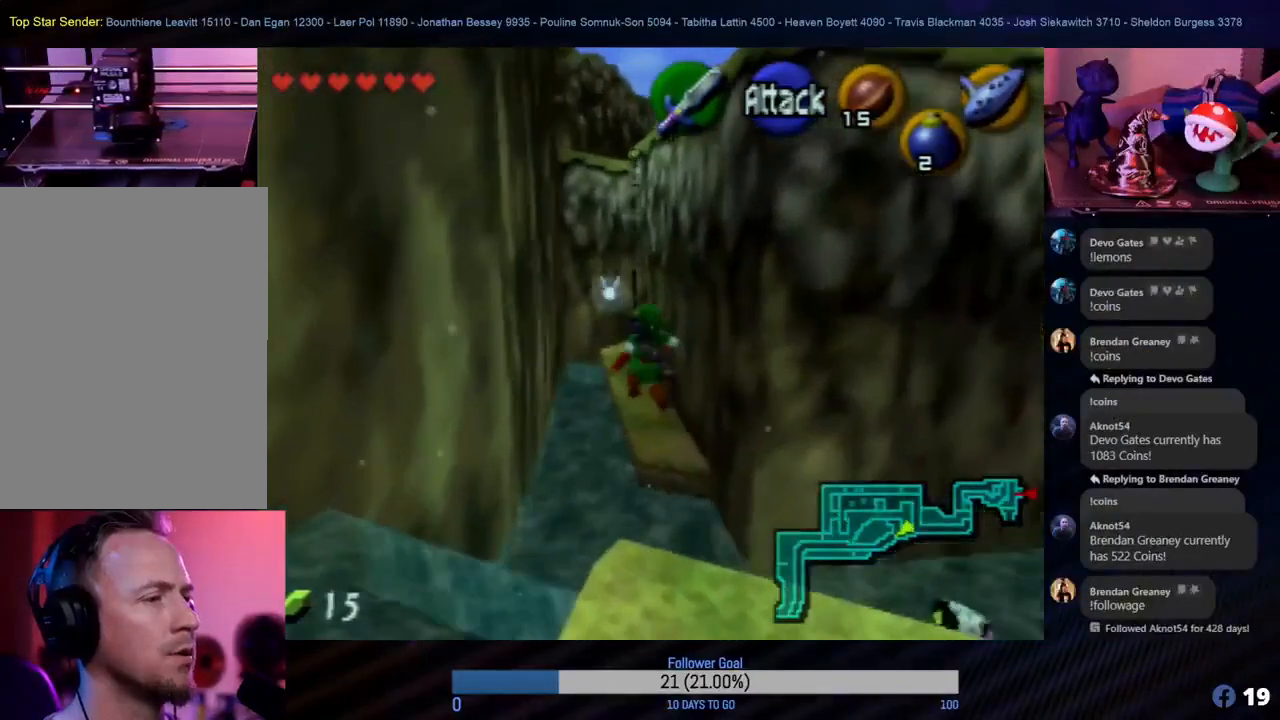
{"buttons": [], "left_stick": "up", "events": []}
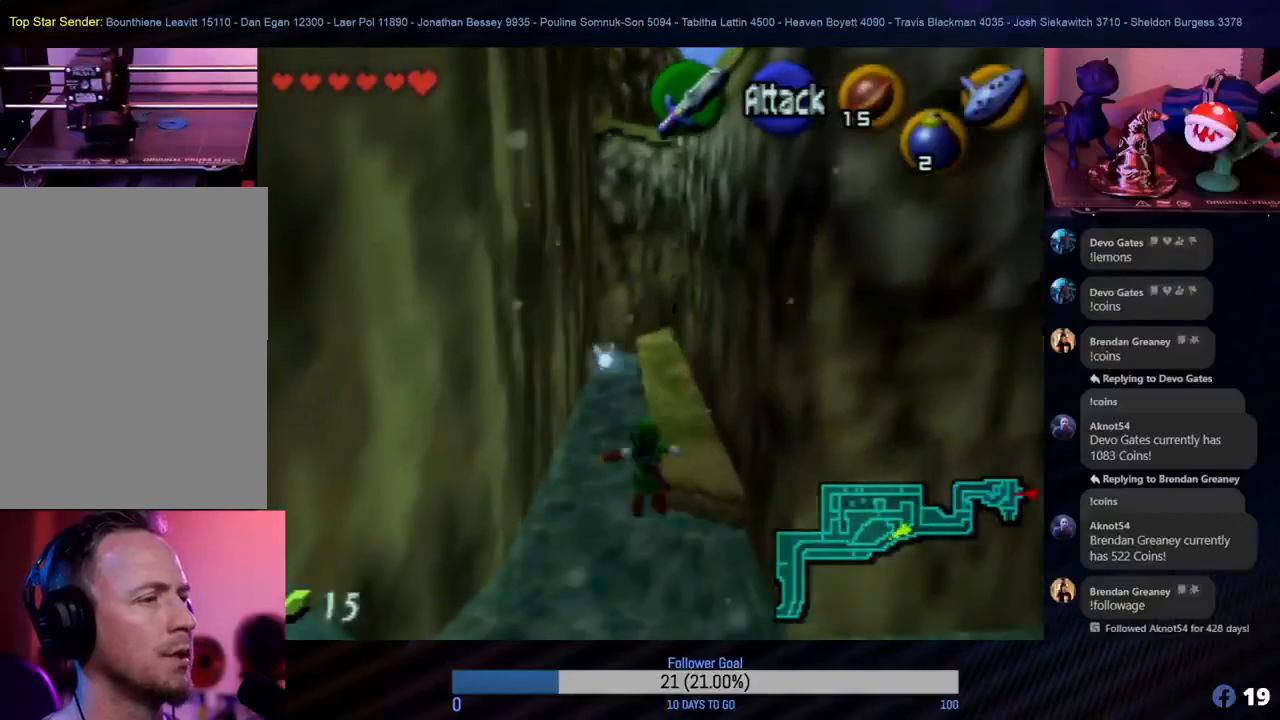
{"buttons": [], "left_stick": "up", "events": []}
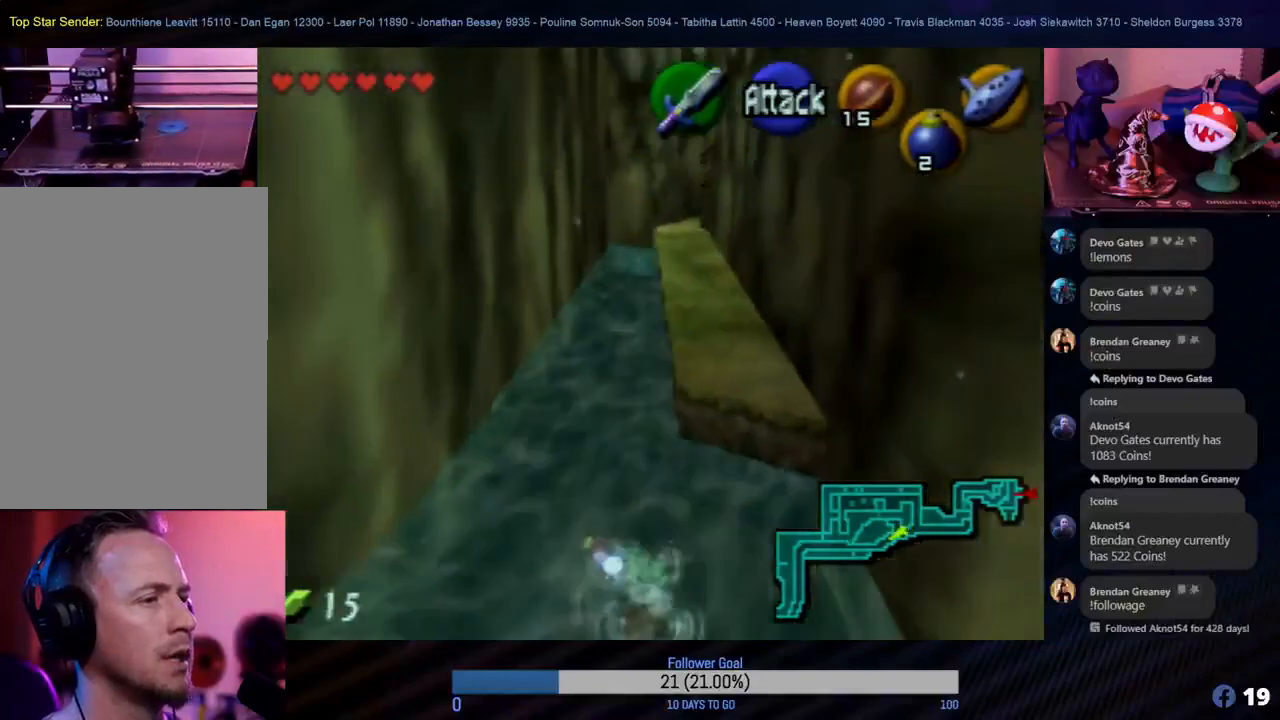
{"buttons": [], "left_stick": "up", "events": []}
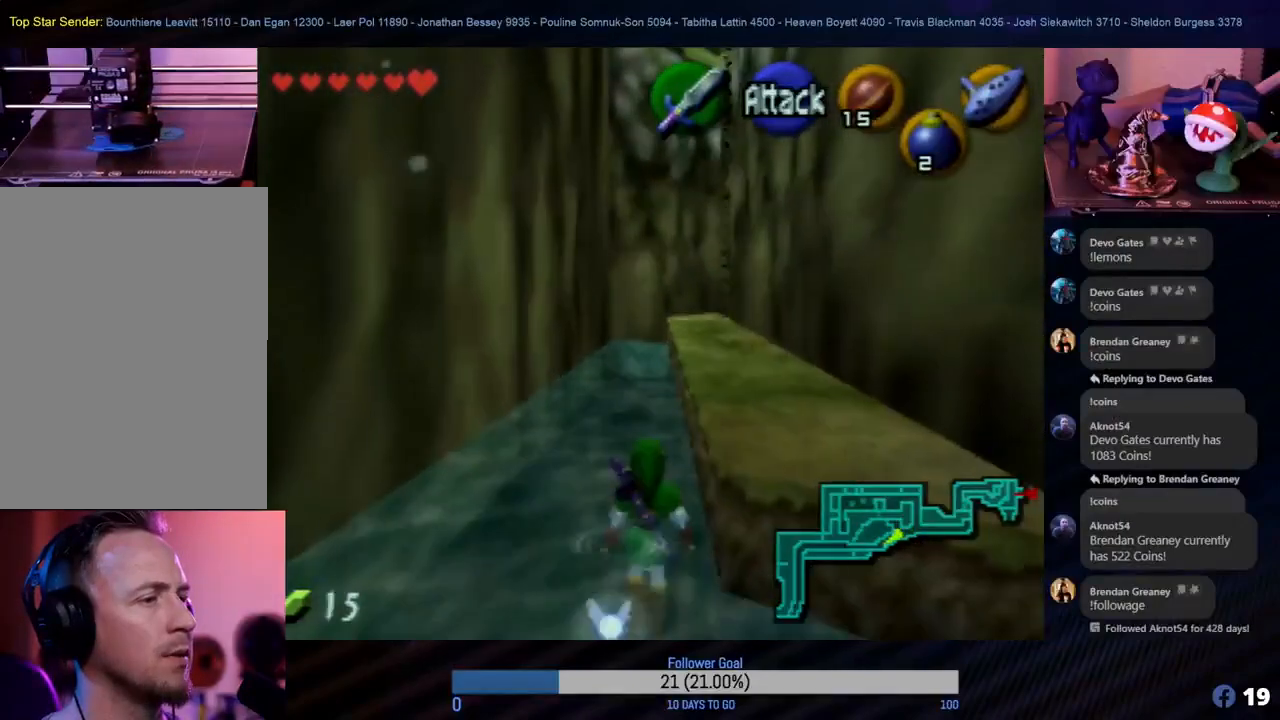
{"buttons": [], "left_stick": "up", "events": []}
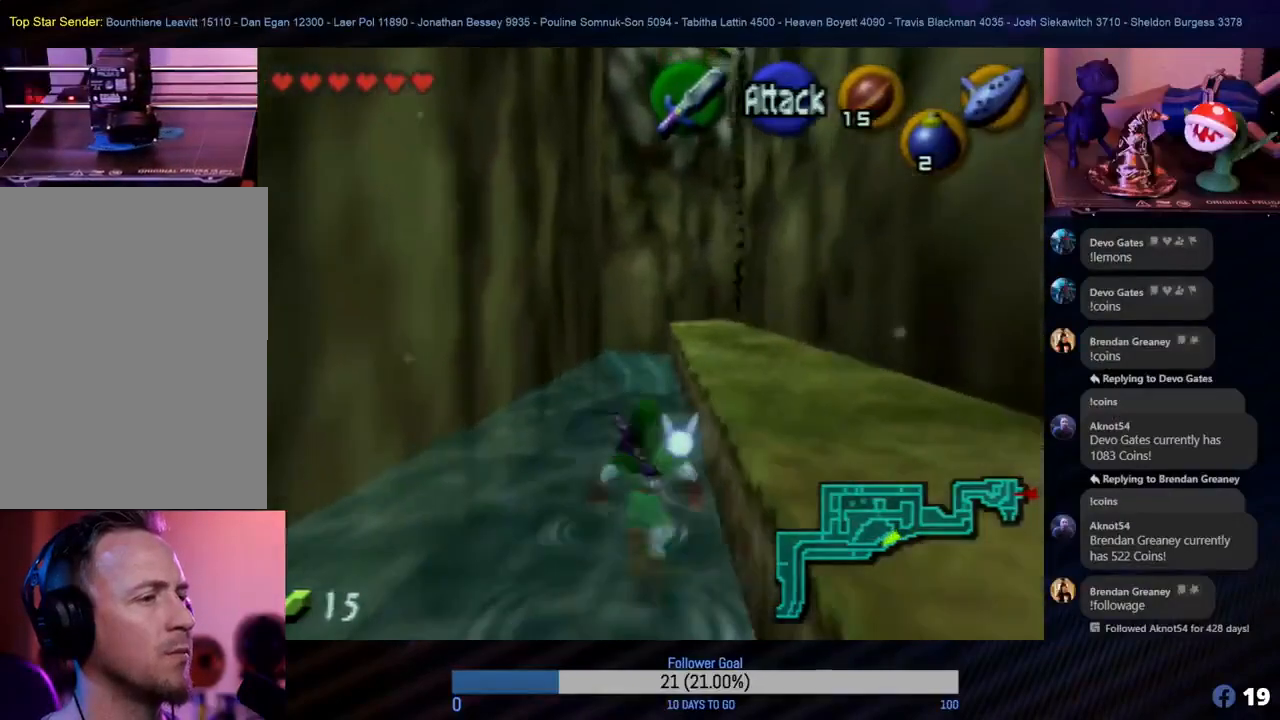
{"buttons": [], "left_stick": "up", "events": []}
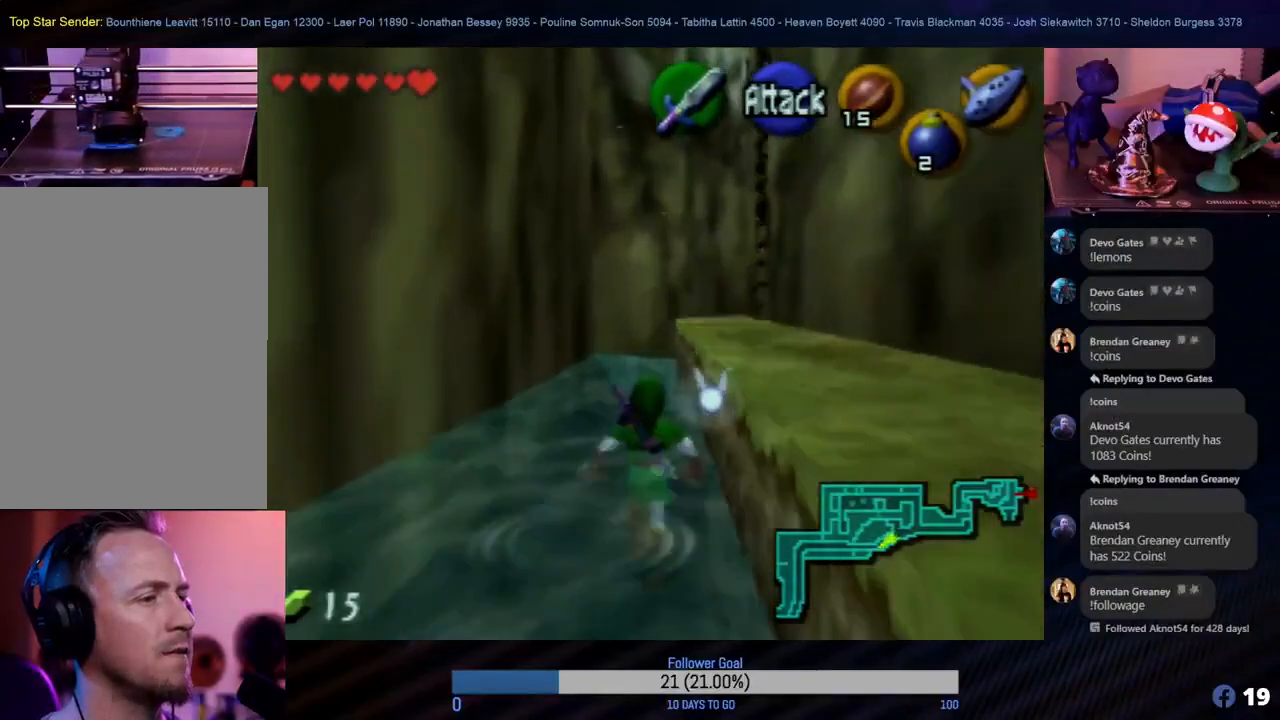
{"buttons": [], "left_stick": "up", "events": []}
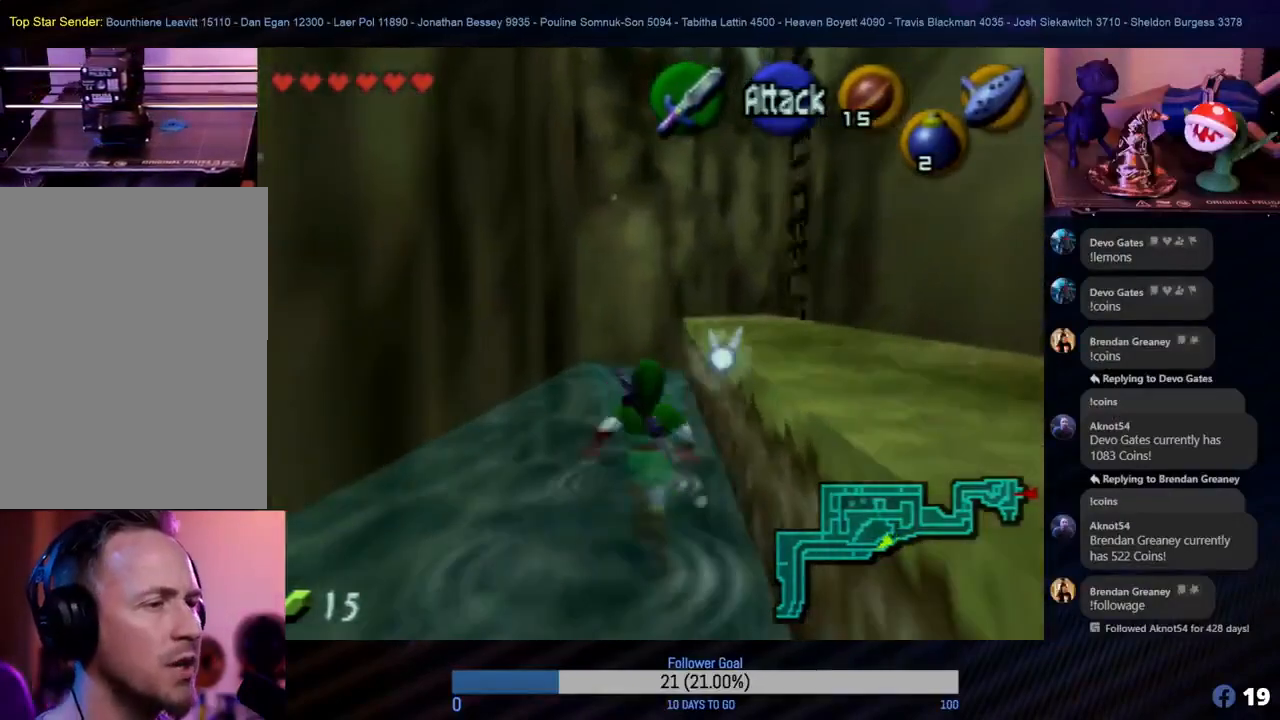
{"buttons": [], "left_stick": "up", "events": []}
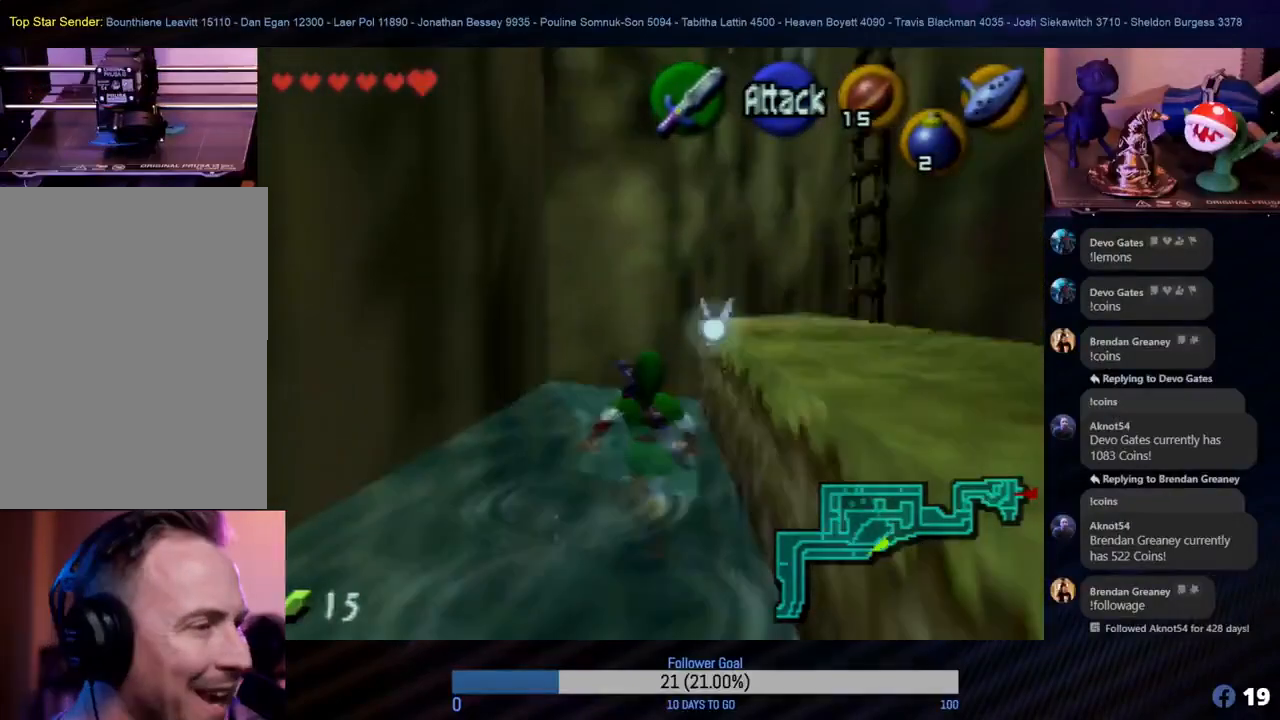
{"buttons": [], "left_stick": "up", "events": []}
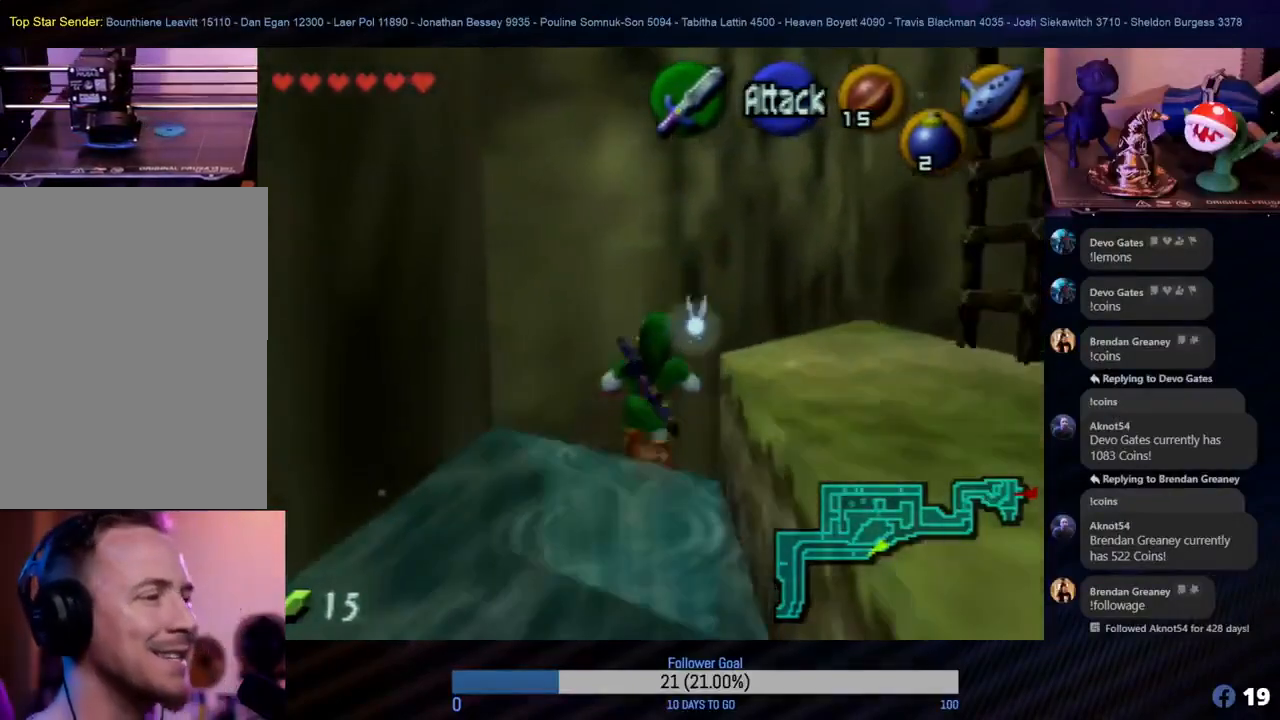
{"buttons": [], "left_stick": "up-right", "events": [[133, "left_stick", "up-left"], [317, "left_stick", "up"], [433, "left_stick", "up-right"]]}
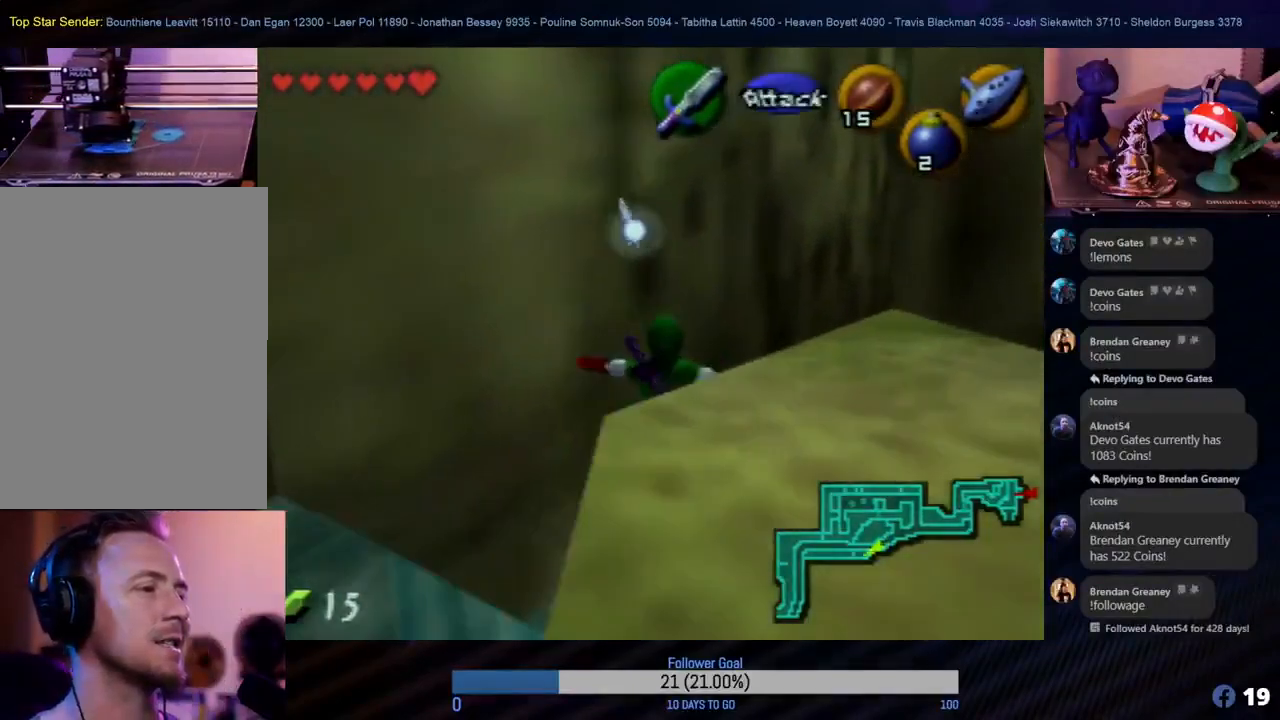
{"buttons": [], "left_stick": "right", "events": [[383, "left_stick", "right"]]}
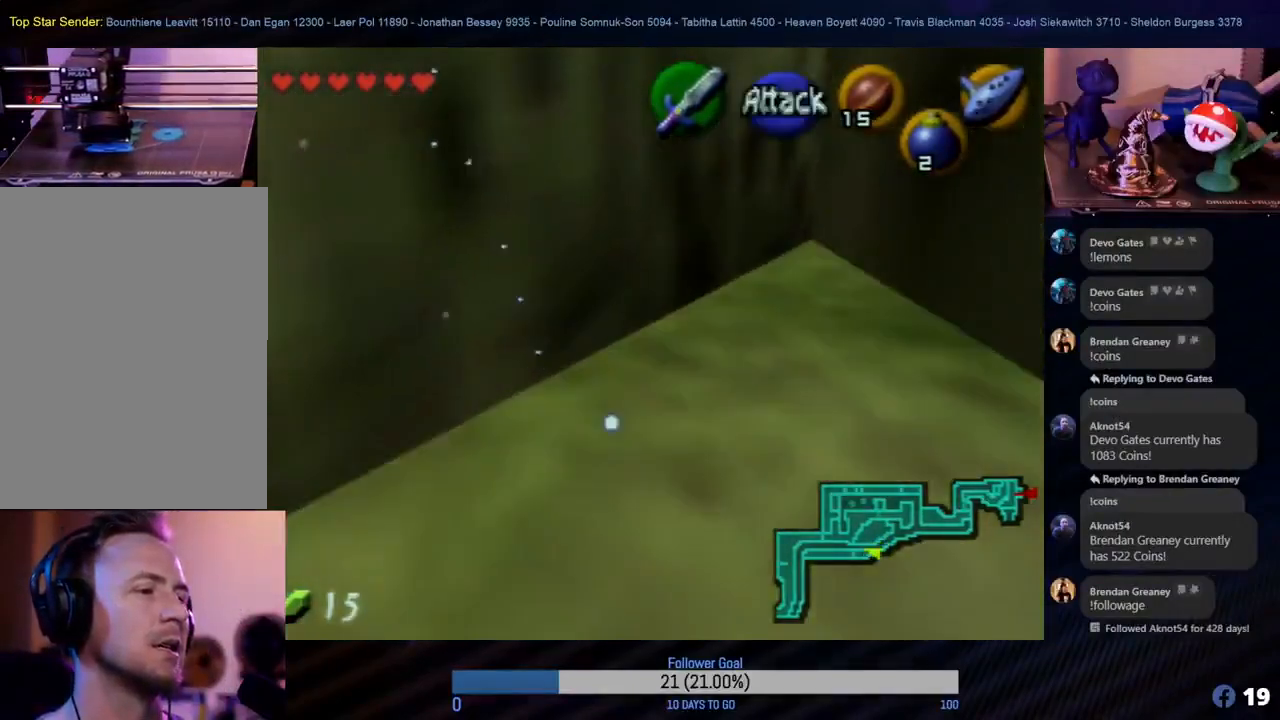
{"buttons": [], "left_stick": "up", "events": [[200, "left_stick", "up-right"], [500, "left_stick", "up"]]}
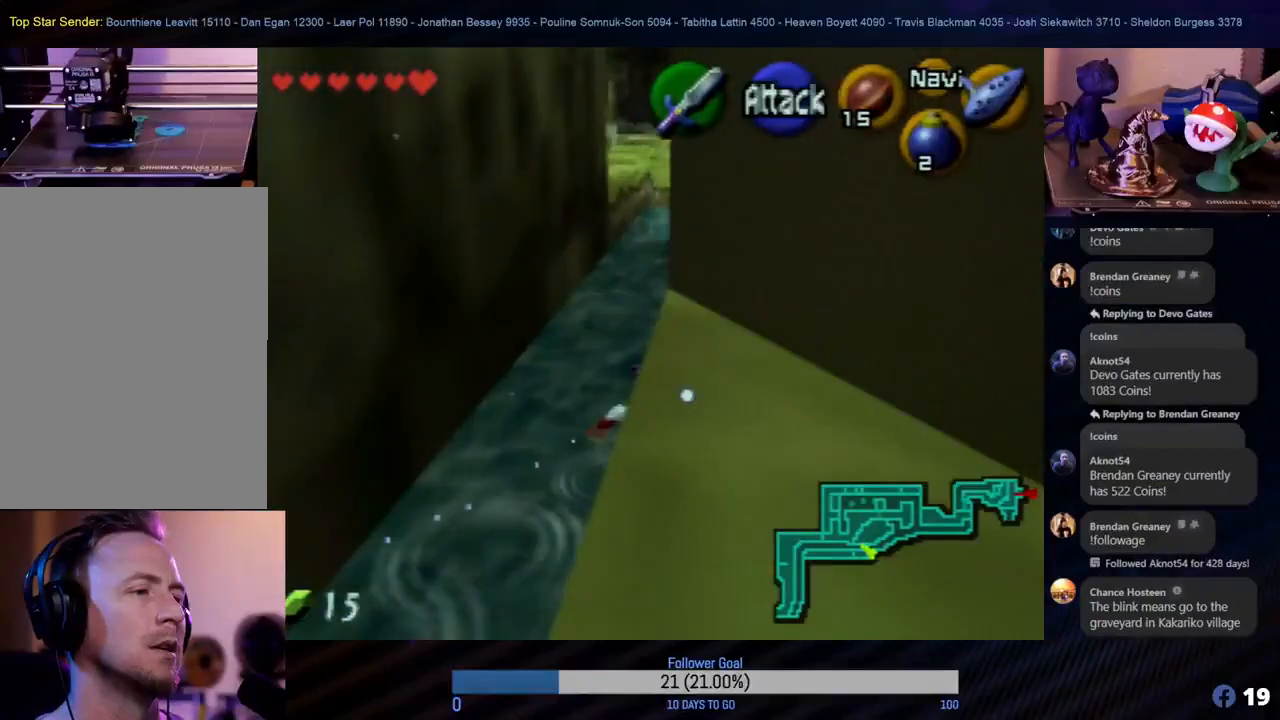
{"buttons": [], "left_stick": "up-right", "events": [[367, "left_stick", "up-right"]]}
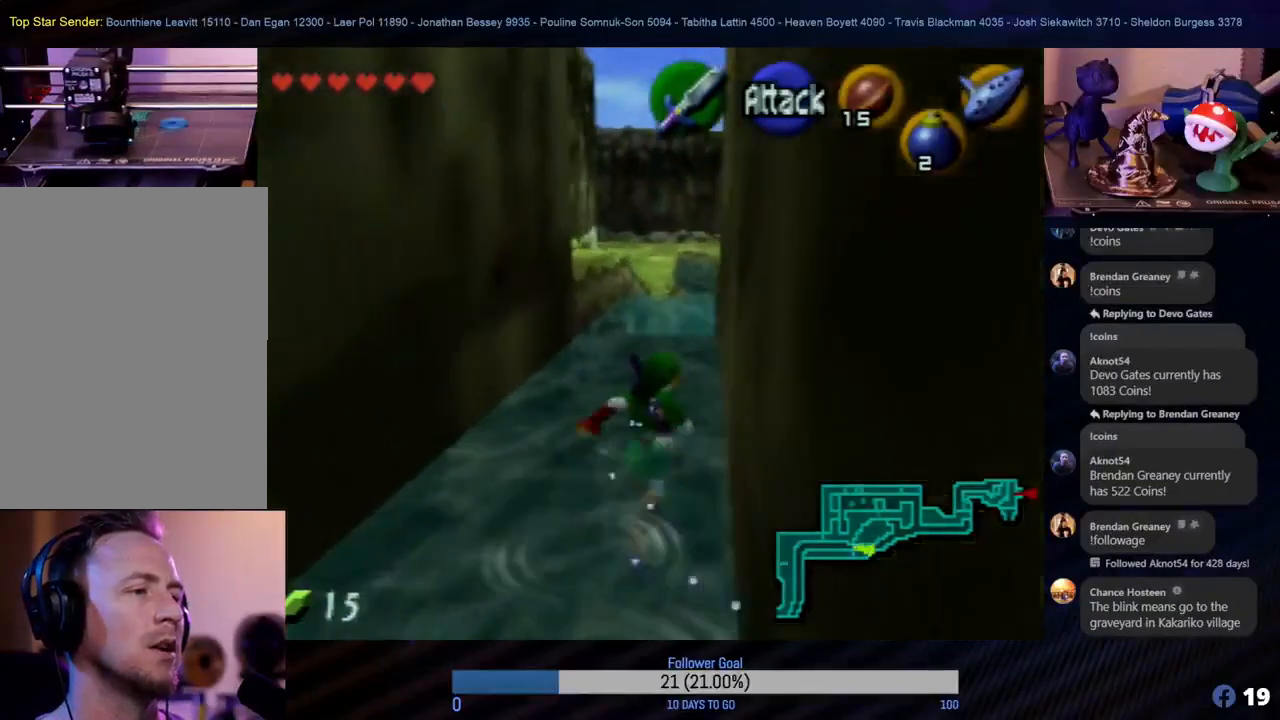
{"buttons": [], "left_stick": "up", "events": [[83, "left_stick", "up"]]}
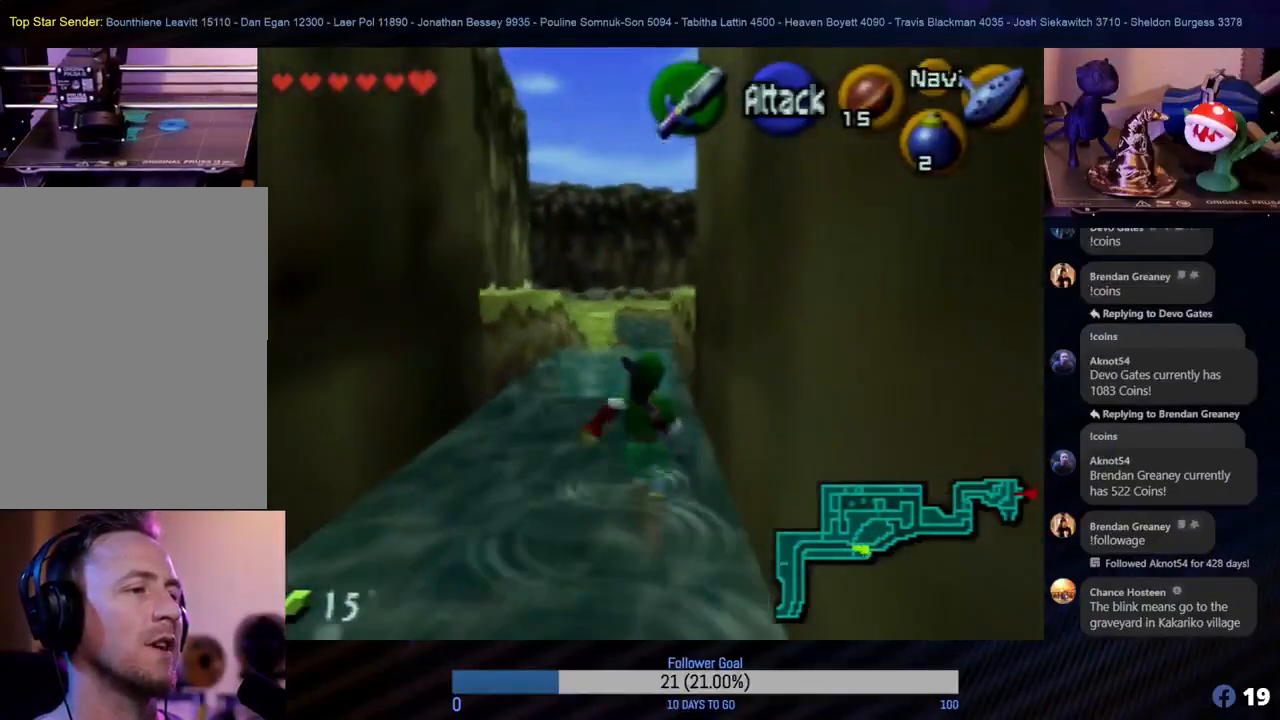
{"buttons": [], "left_stick": "up", "events": []}
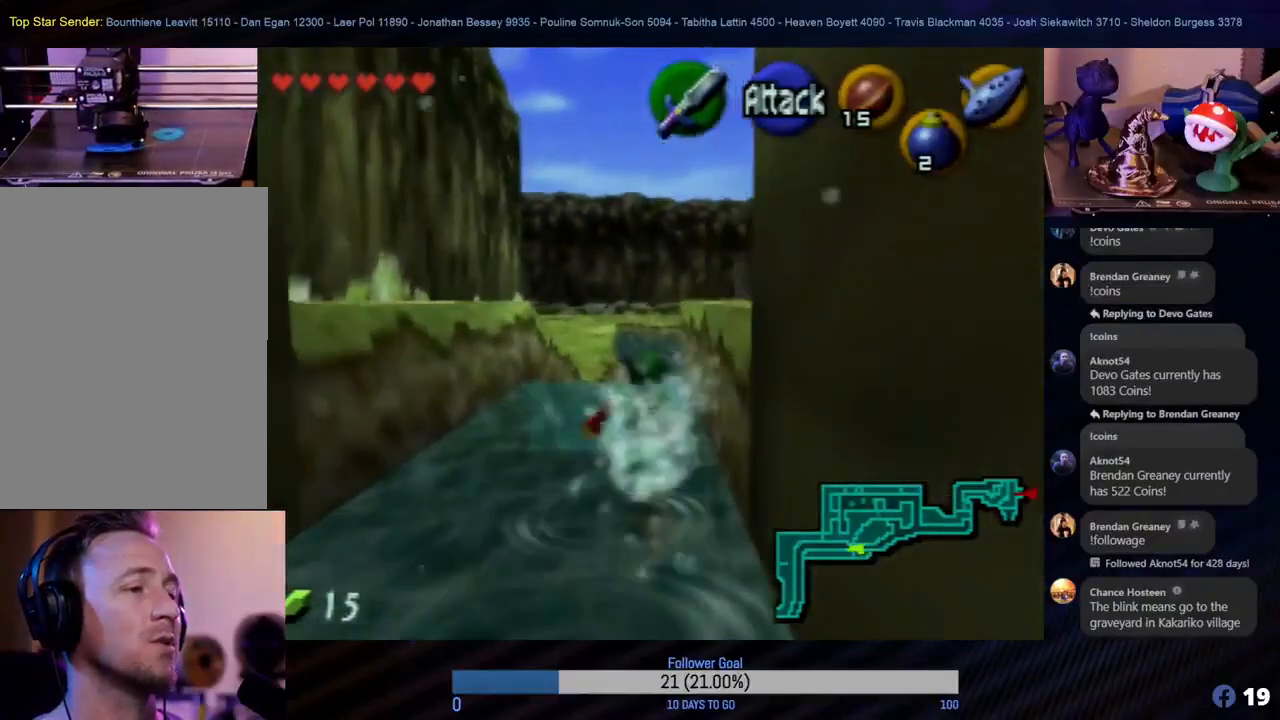
{"buttons": [], "left_stick": "up", "events": []}
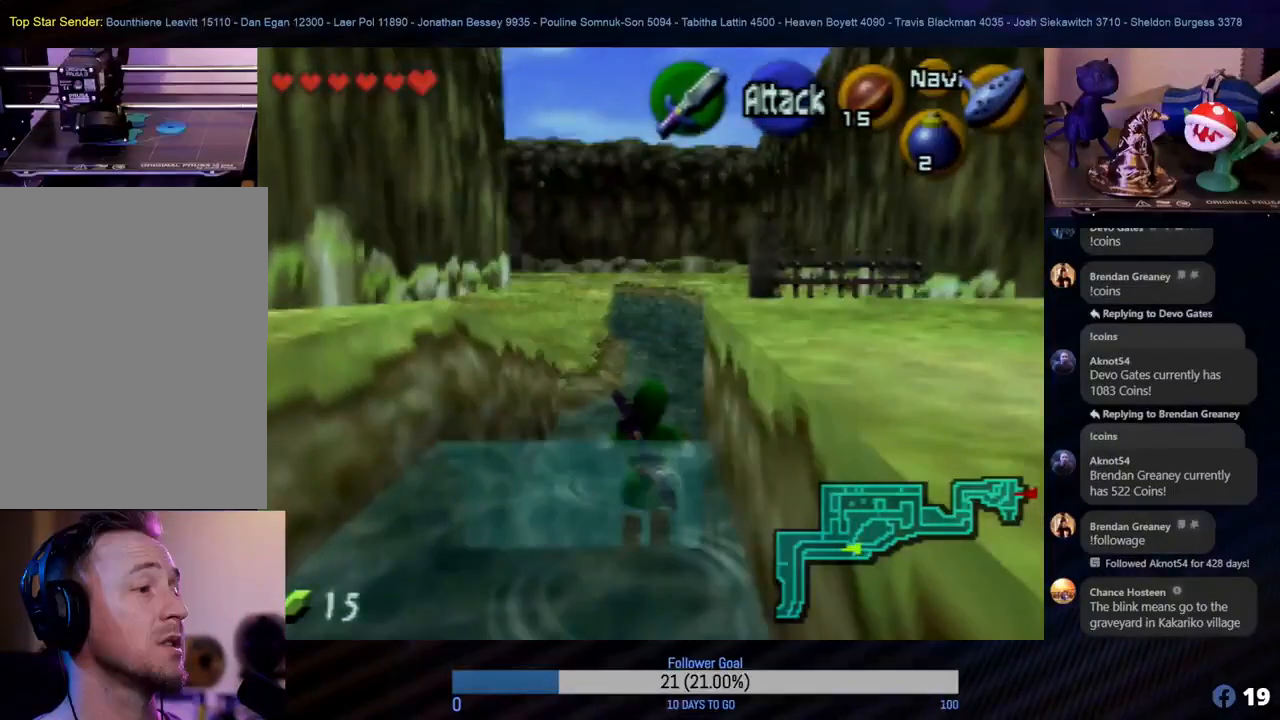
{"buttons": [], "left_stick": "up", "events": []}